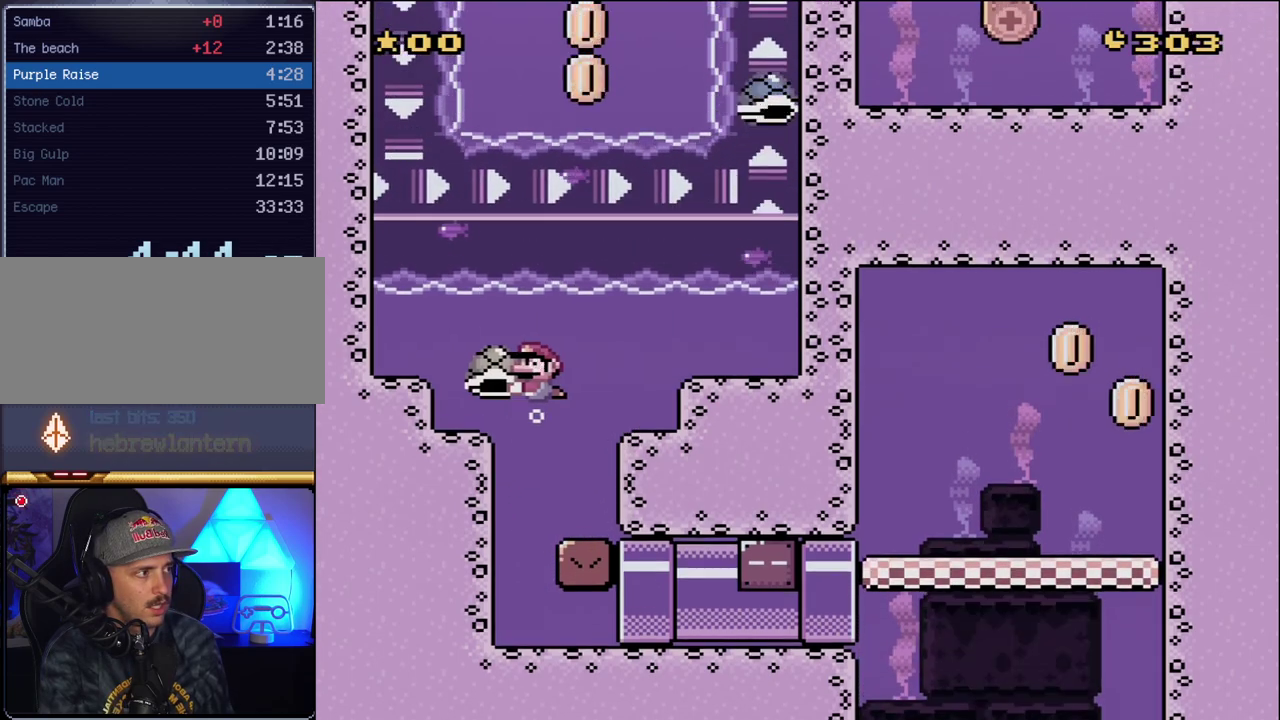
Gameplay with a controller (Nintendo layout); each line is a JSON object with the inputs held at the frame after it. "events" lists button and stick changes between this image and that frame as [ms after this image, input, new state], when the widget could be followed in between. Not read: DPAD_UP L3 R3.
{"buttons": ["Y", "DPAD_LEFT"], "events": [[17, "DPAD_LEFT", "up"], [50, "DPAD_RIGHT", "down"], [383, "DPAD_RIGHT", "up"], [450, "DPAD_LEFT", "down"]]}
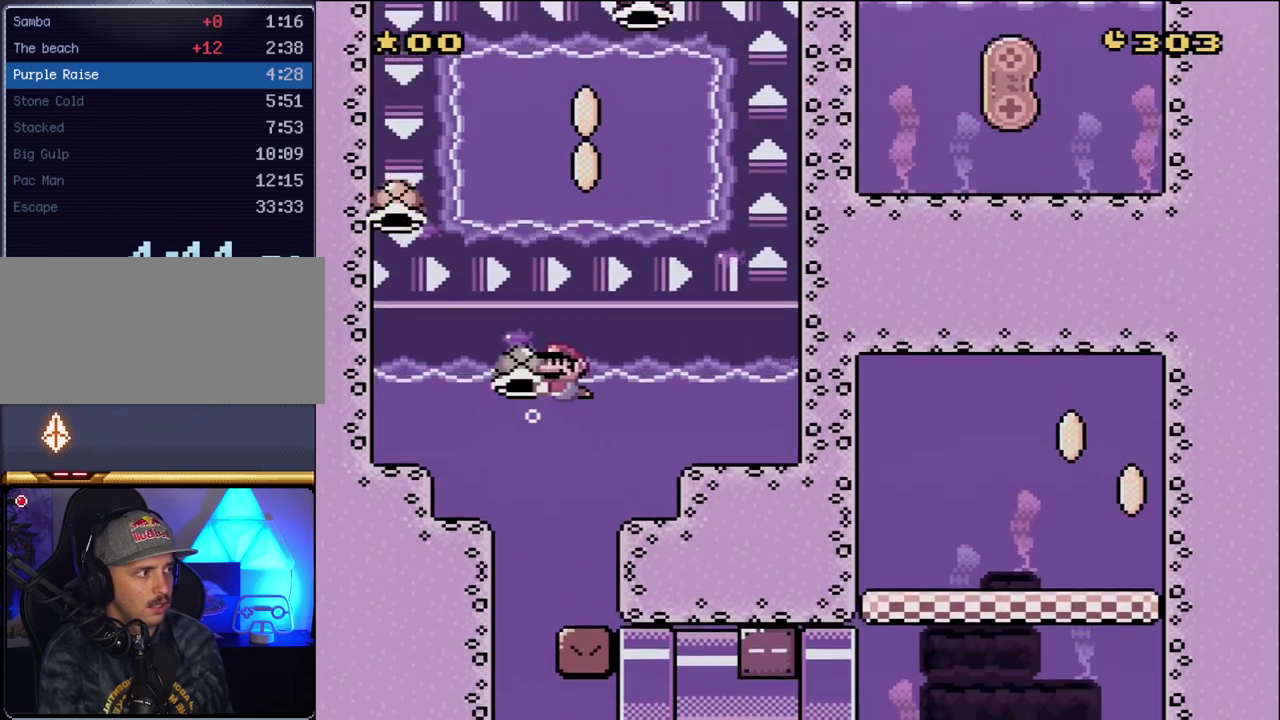
{"buttons": ["Y", "DPAD_LEFT"], "events": [[117, "DPAD_LEFT", "up"], [167, "DPAD_RIGHT", "down"], [300, "DPAD_RIGHT", "up"], [383, "DPAD_LEFT", "down"]]}
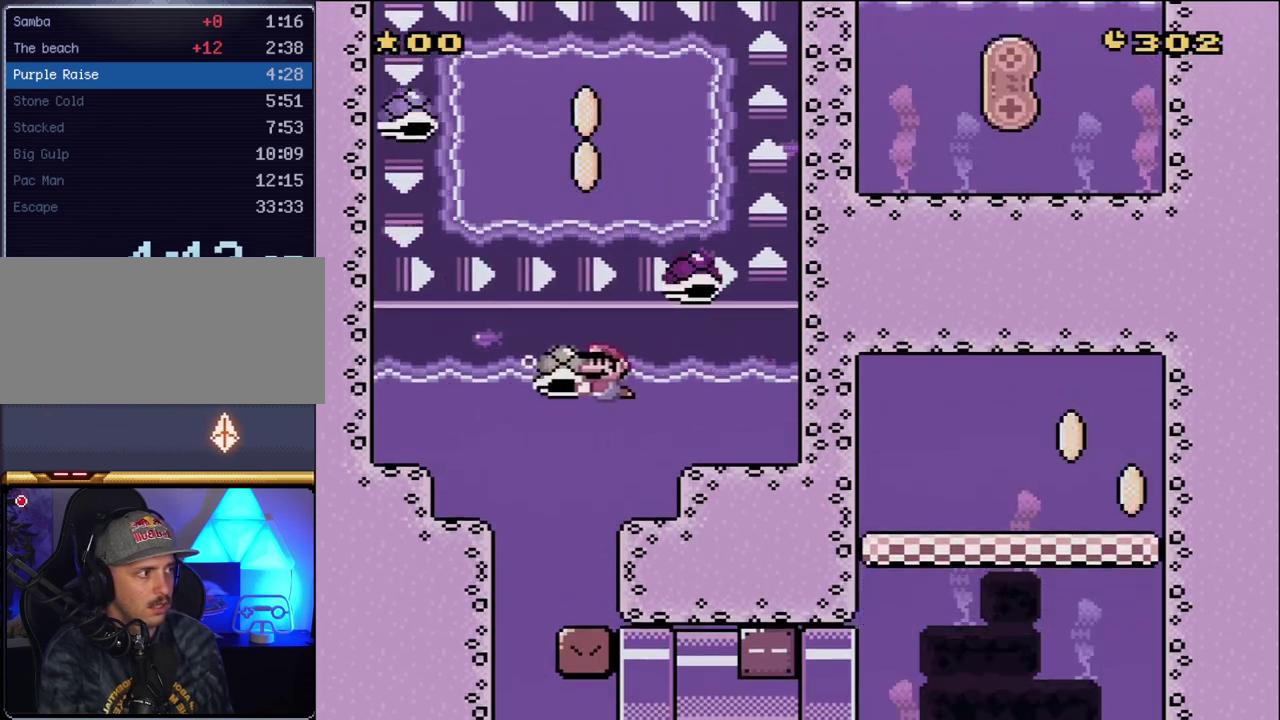
{"buttons": ["Y", "DPAD_LEFT"], "events": [[50, "DPAD_LEFT", "up"], [167, "DPAD_RIGHT", "down"], [333, "DPAD_RIGHT", "up"], [383, "DPAD_LEFT", "down"]]}
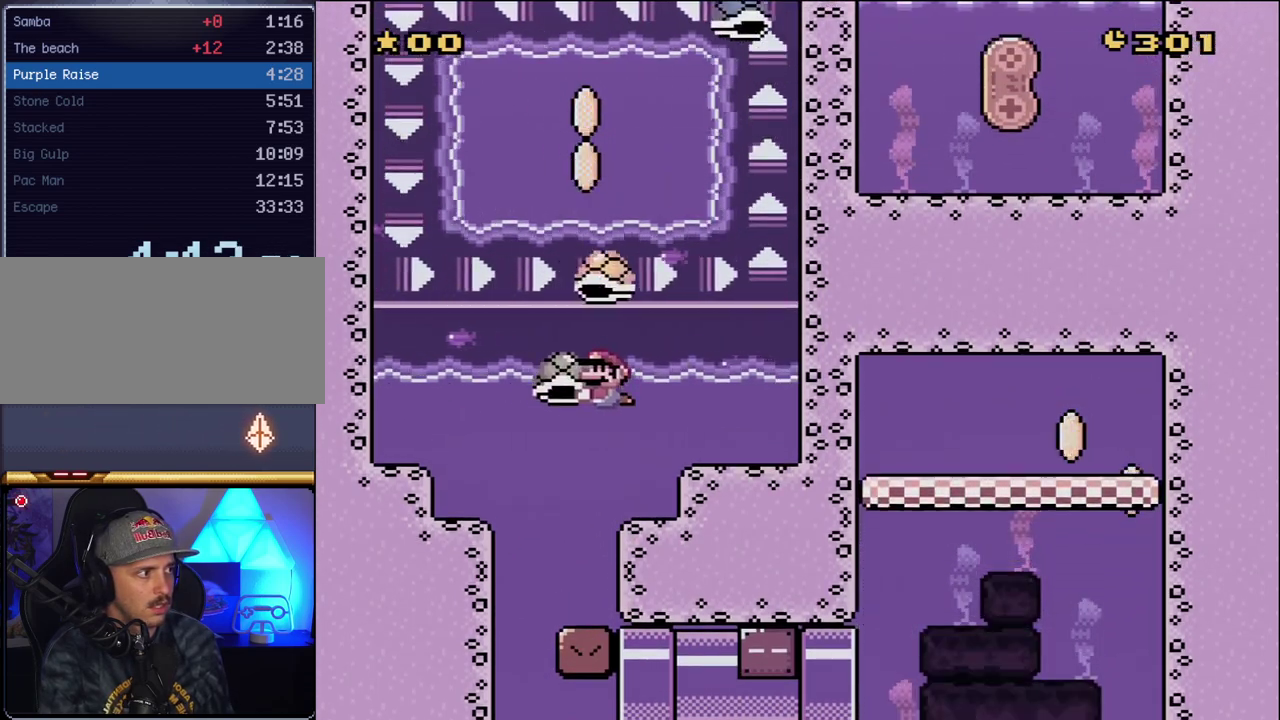
{"buttons": ["B", "Y", "DPAD_LEFT"], "events": [[167, "B", "down"], [167, "DPAD_LEFT", "up"], [200, "DPAD_RIGHT", "down"], [417, "DPAD_RIGHT", "up"], [450, "DPAD_LEFT", "down"]]}
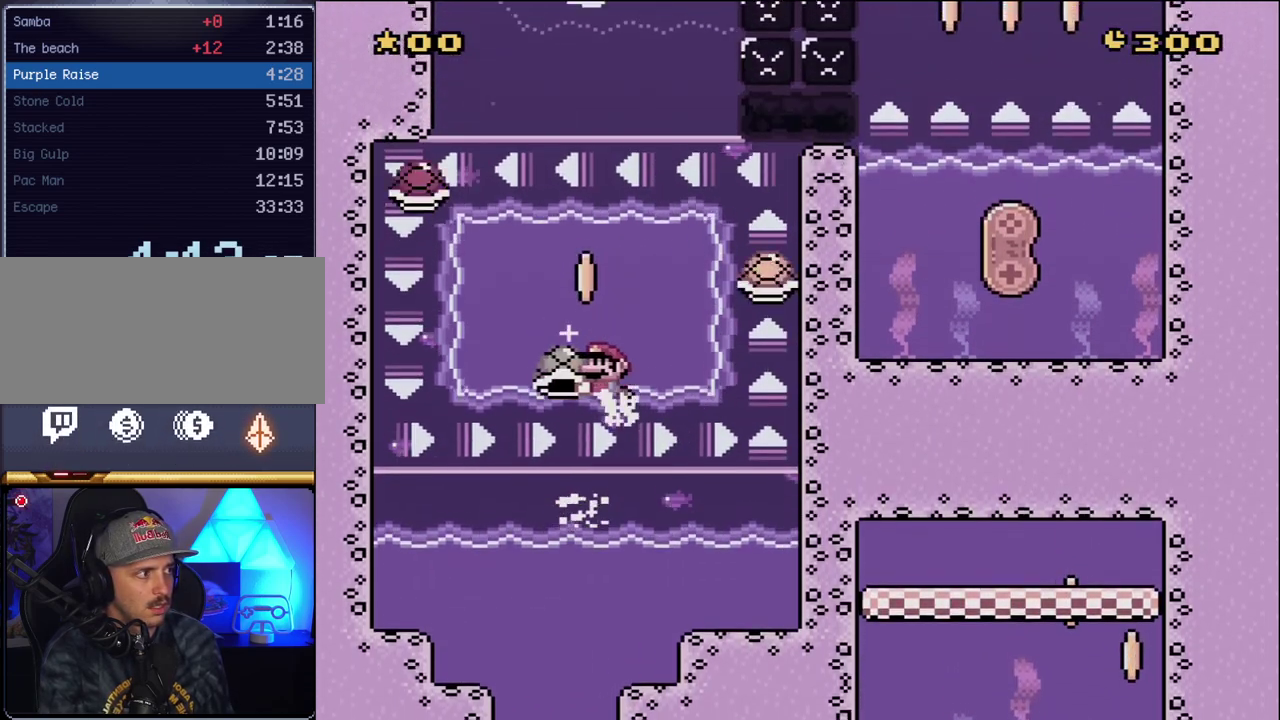
{"buttons": ["Y", "DPAD_RIGHT"], "events": [[233, "DPAD_LEFT", "up"], [300, "B", "up"], [300, "DPAD_RIGHT", "down"]]}
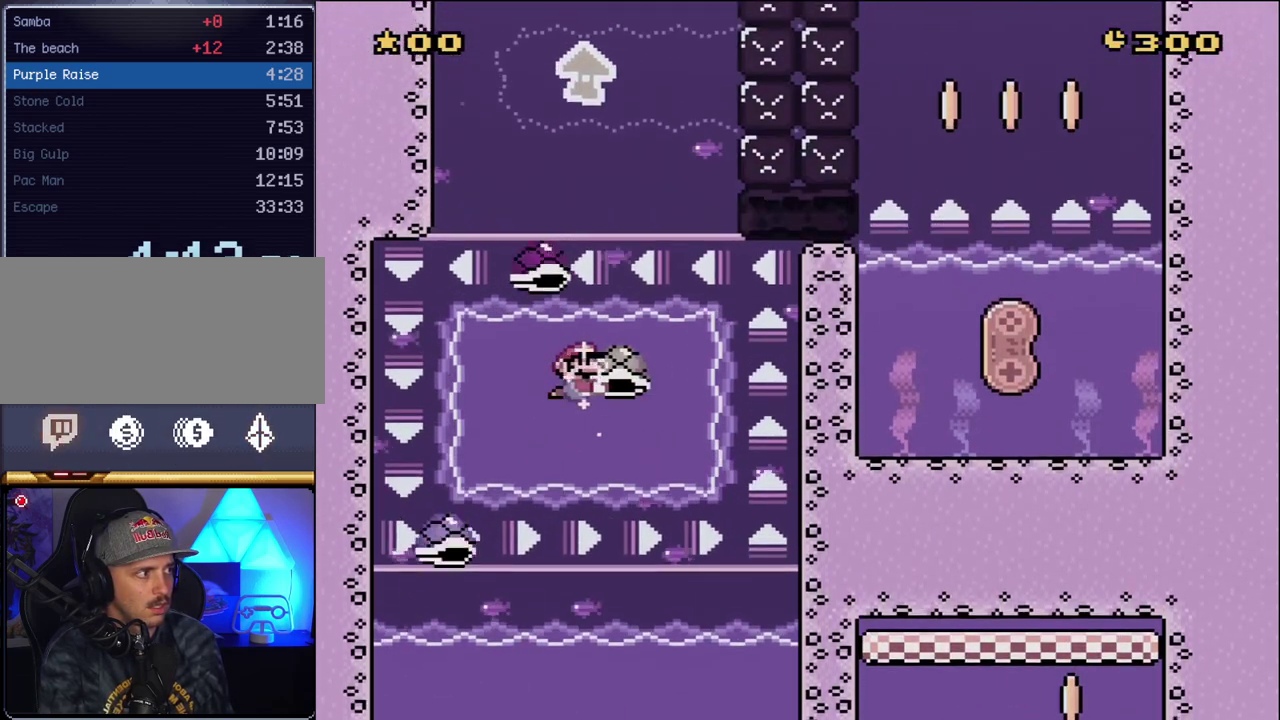
{"buttons": ["B", "Y", "DPAD_RIGHT"], "events": [[50, "DPAD_RIGHT", "up"], [83, "DPAD_LEFT", "down"], [383, "DPAD_LEFT", "up"], [417, "B", "down"], [417, "DPAD_RIGHT", "down"]]}
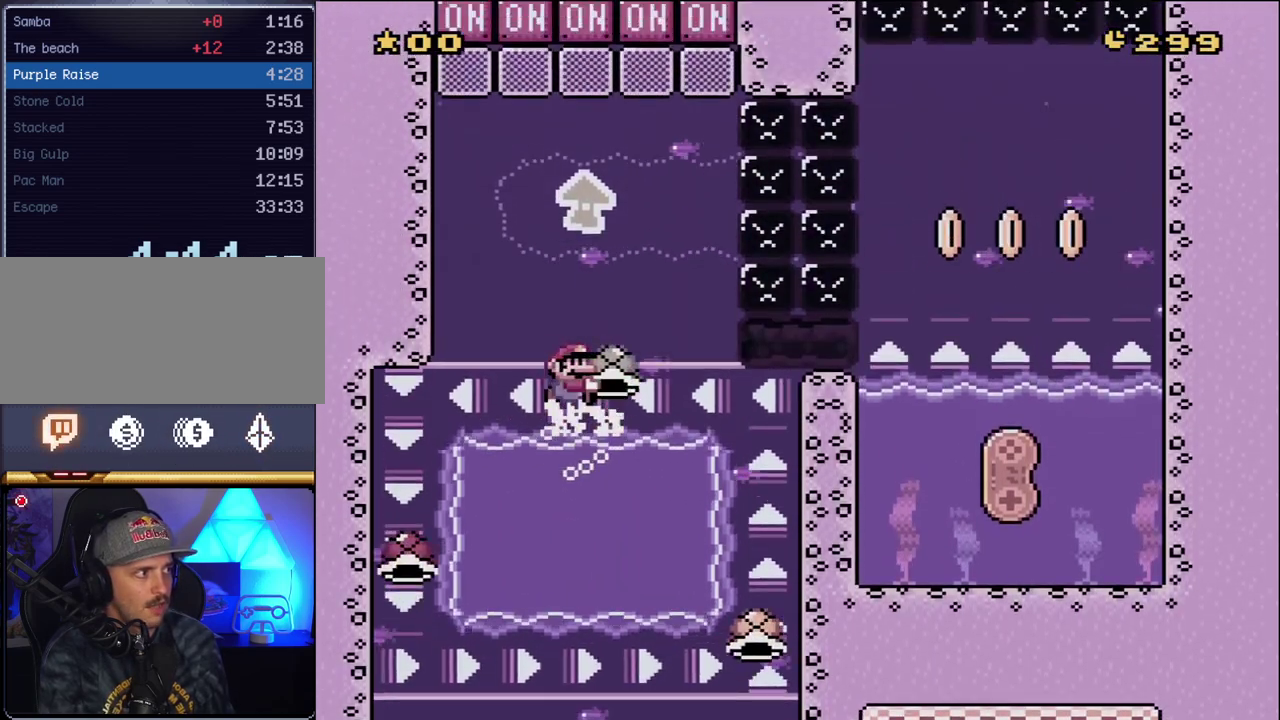
{"buttons": ["B", "Y", "DPAD_LEFT"], "events": [[267, "DPAD_RIGHT", "up"], [300, "Y", "up"], [417, "Y", "down"], [483, "DPAD_LEFT", "down"]]}
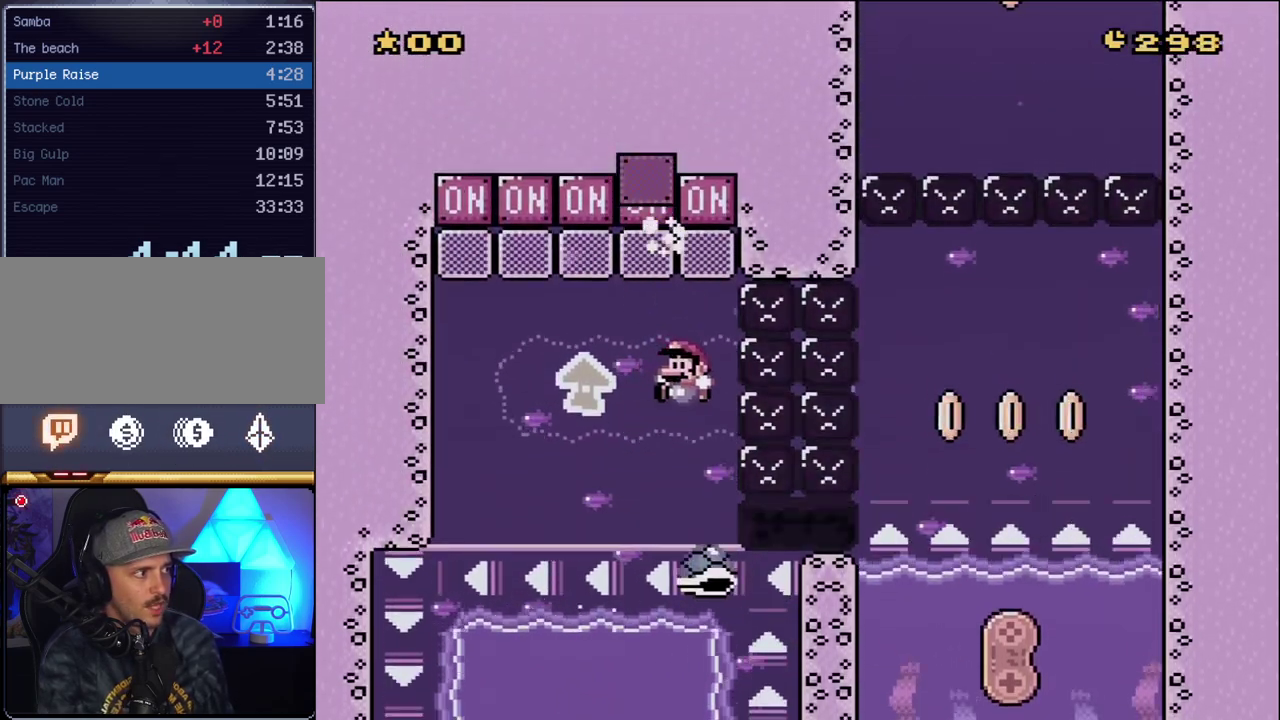
{"buttons": ["B", "Y", "DPAD_DOWN", "DPAD_RIGHT"], "events": [[117, "DPAD_LEFT", "up"], [117, "DPAD_RIGHT", "down"], [267, "B", "up"], [300, "DPAD_DOWN", "down"], [450, "B", "down"]]}
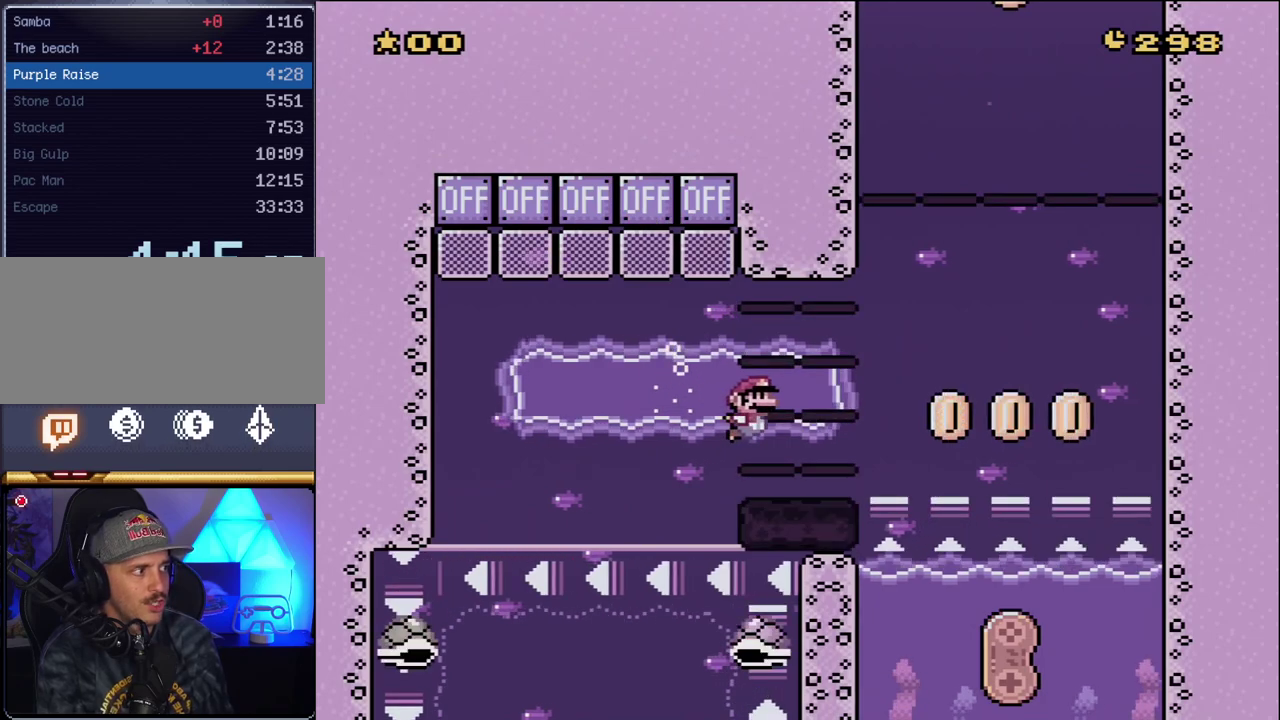
{"buttons": ["Y", "DPAD_RIGHT"], "events": [[83, "B", "up"], [333, "DPAD_DOWN", "up"]]}
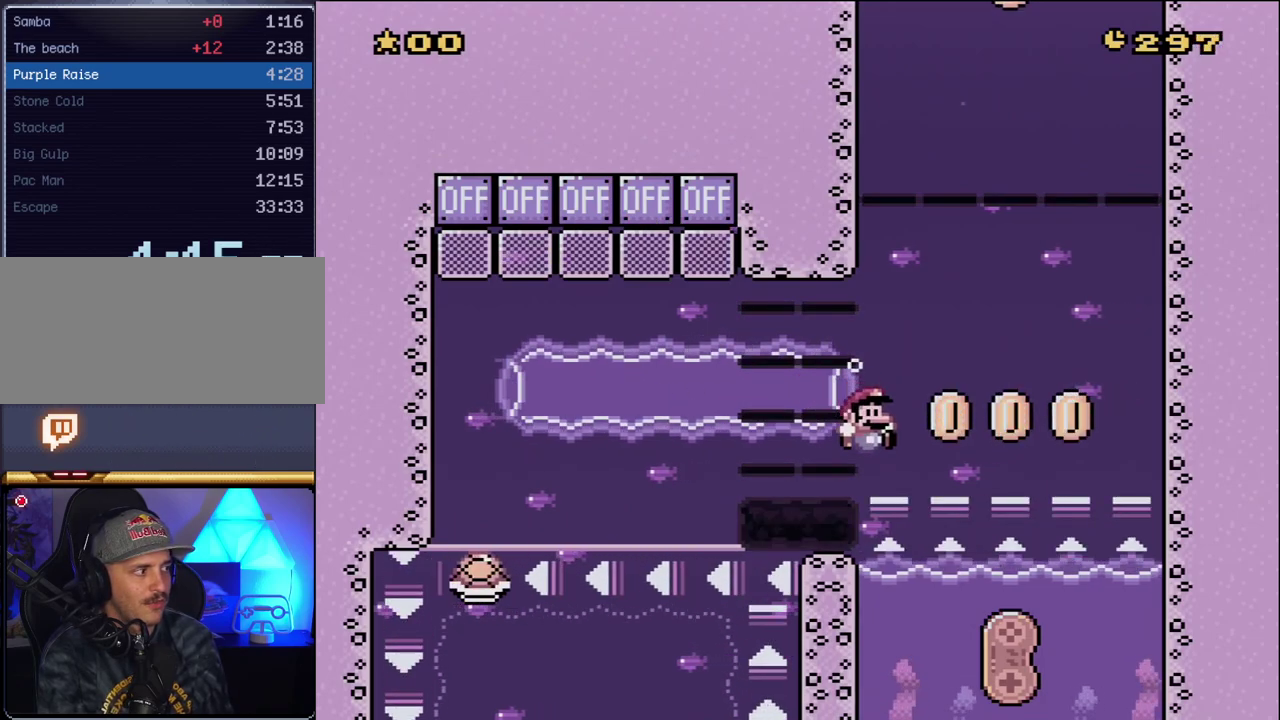
{"buttons": ["Y", "DPAD_RIGHT"], "events": []}
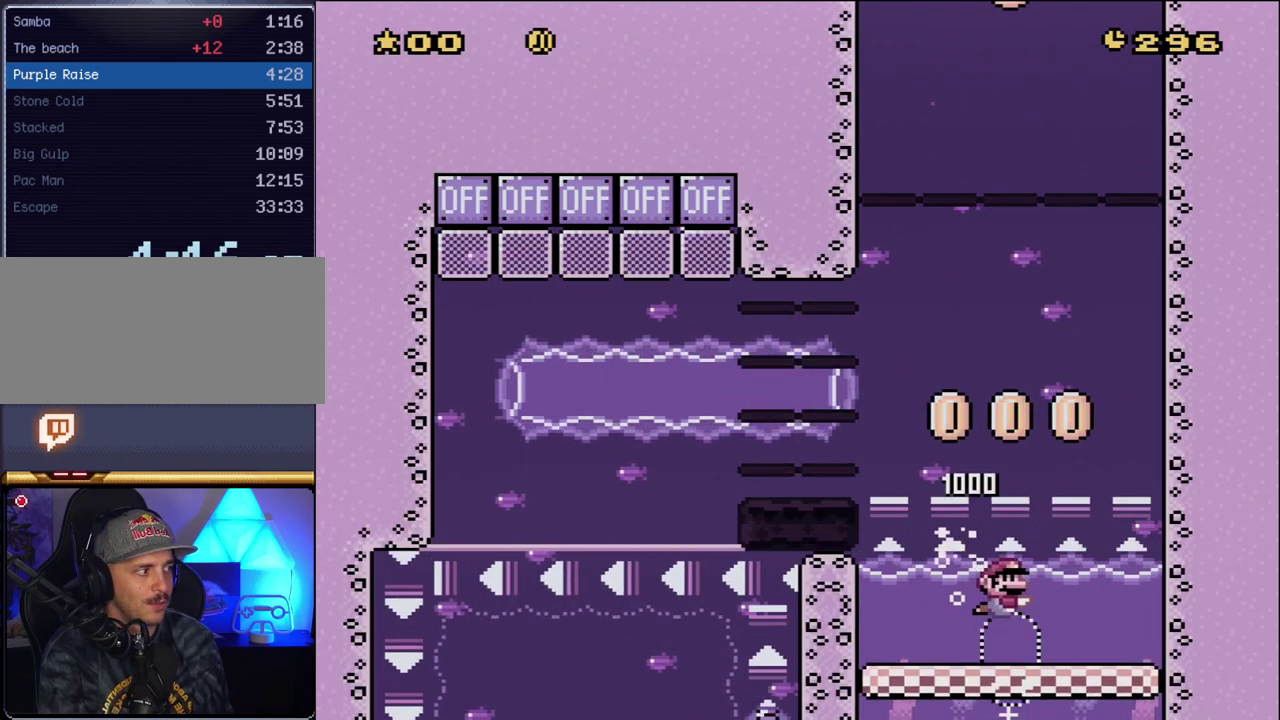
{"buttons": ["Y"], "events": [[133, "DPAD_LEFT", "down"], [133, "DPAD_RIGHT", "up"], [450, "DPAD_LEFT", "up"]]}
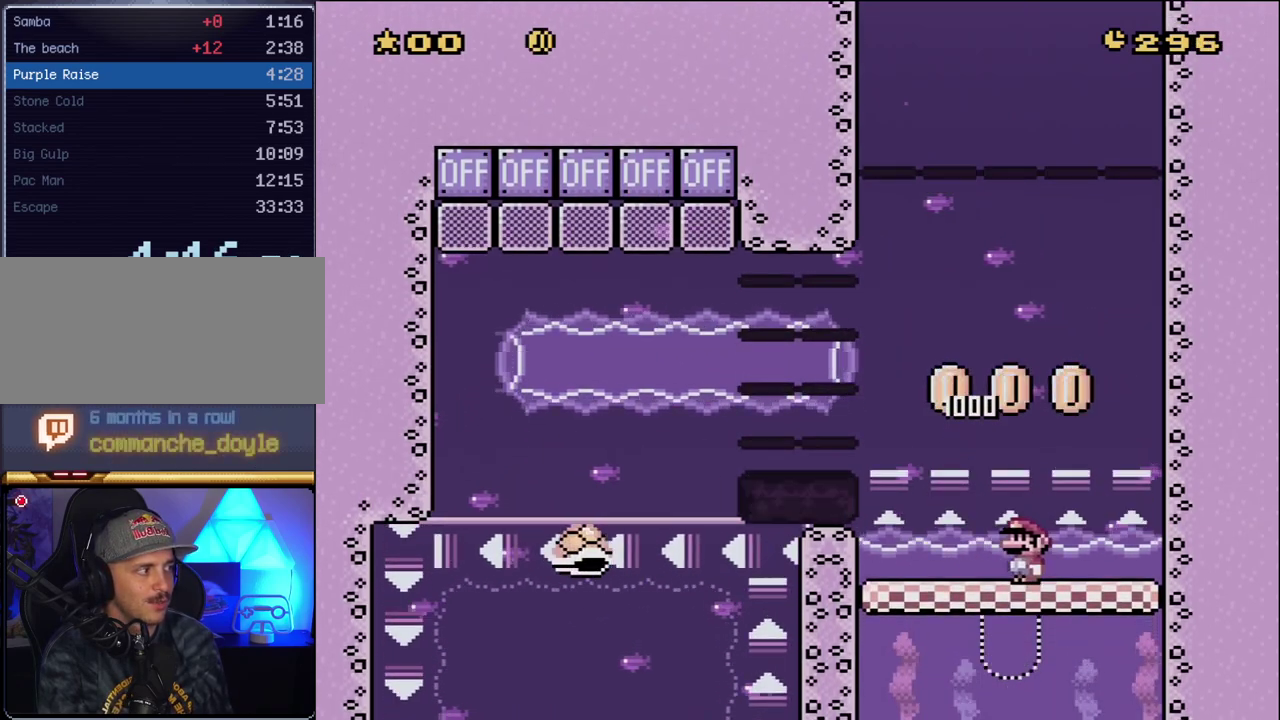
{"buttons": ["Y"], "events": [[50, "DPAD_LEFT", "down"], [167, "DPAD_LEFT", "up"]]}
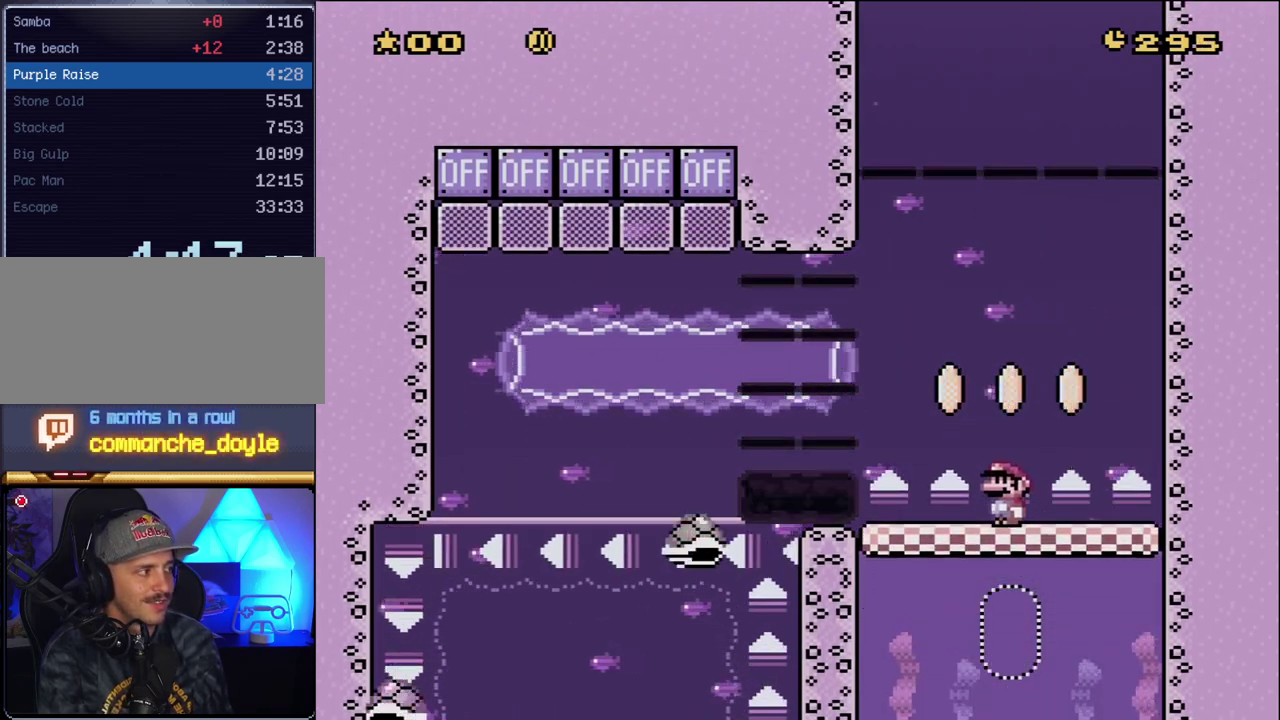
{"buttons": ["Y"], "events": []}
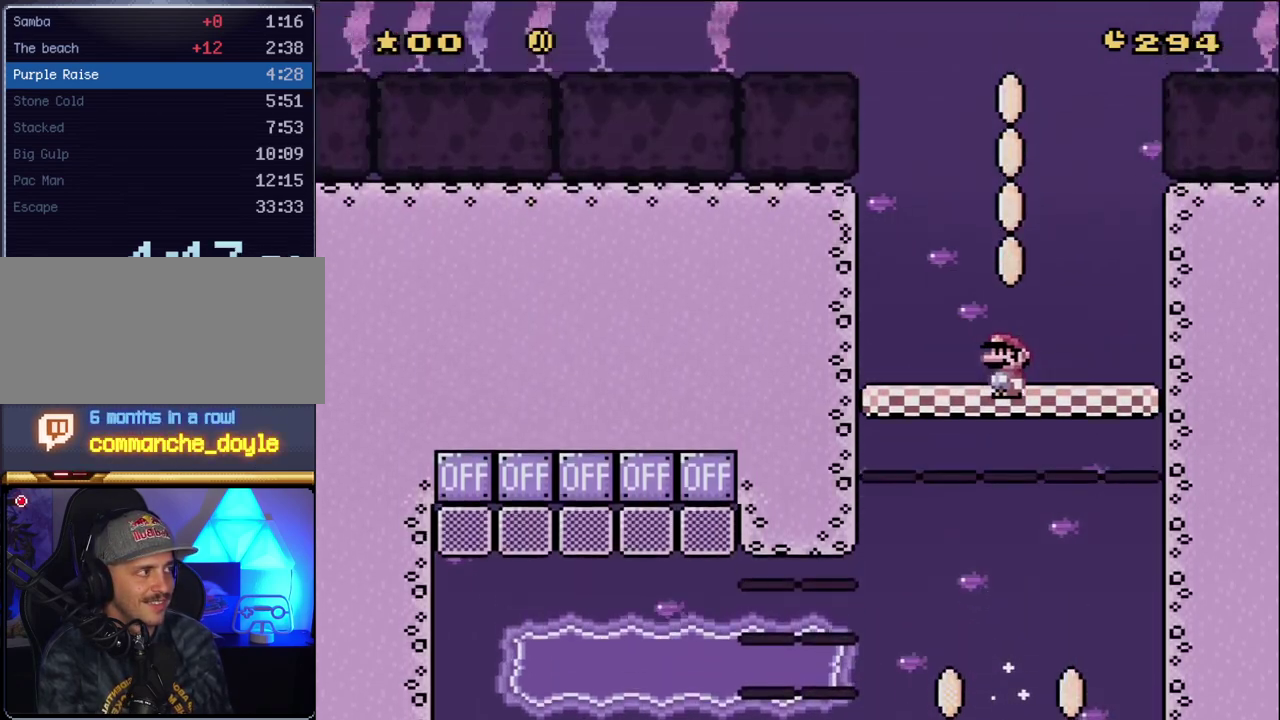
{"buttons": ["Y"], "events": []}
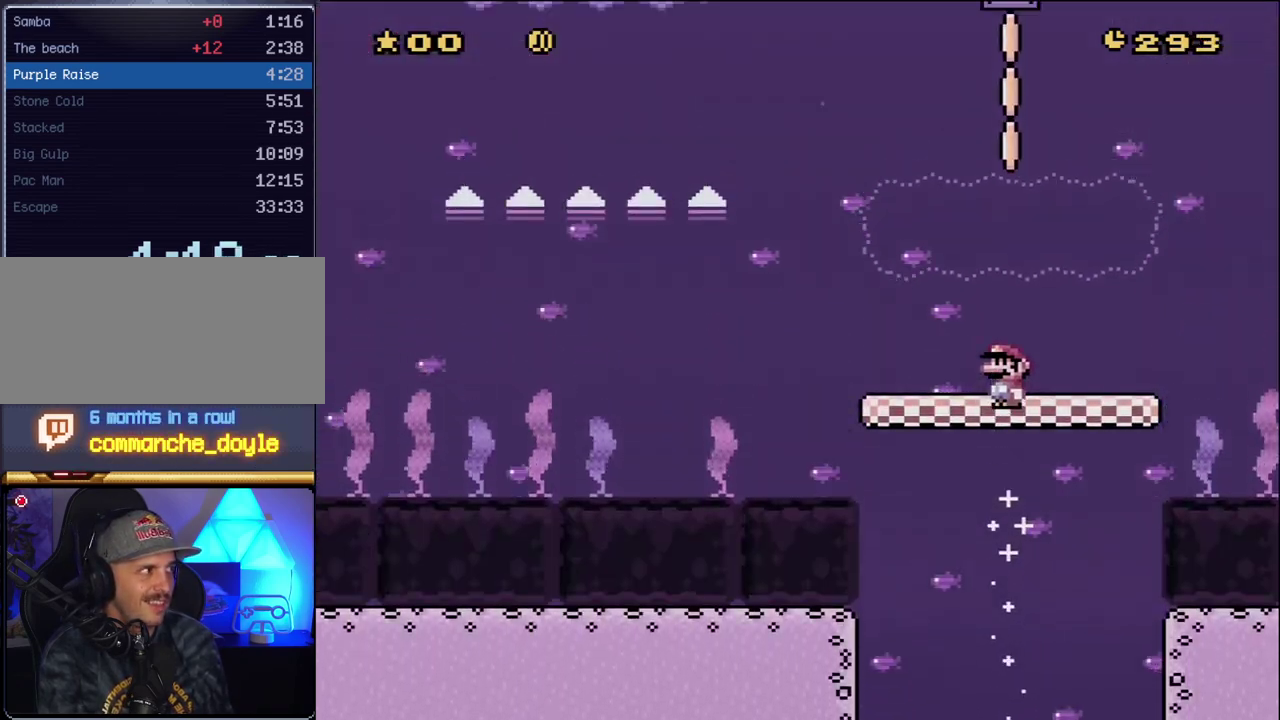
{"buttons": ["B", "Y", "DPAD_LEFT"], "events": [[300, "B", "down"], [450, "DPAD_LEFT", "down"]]}
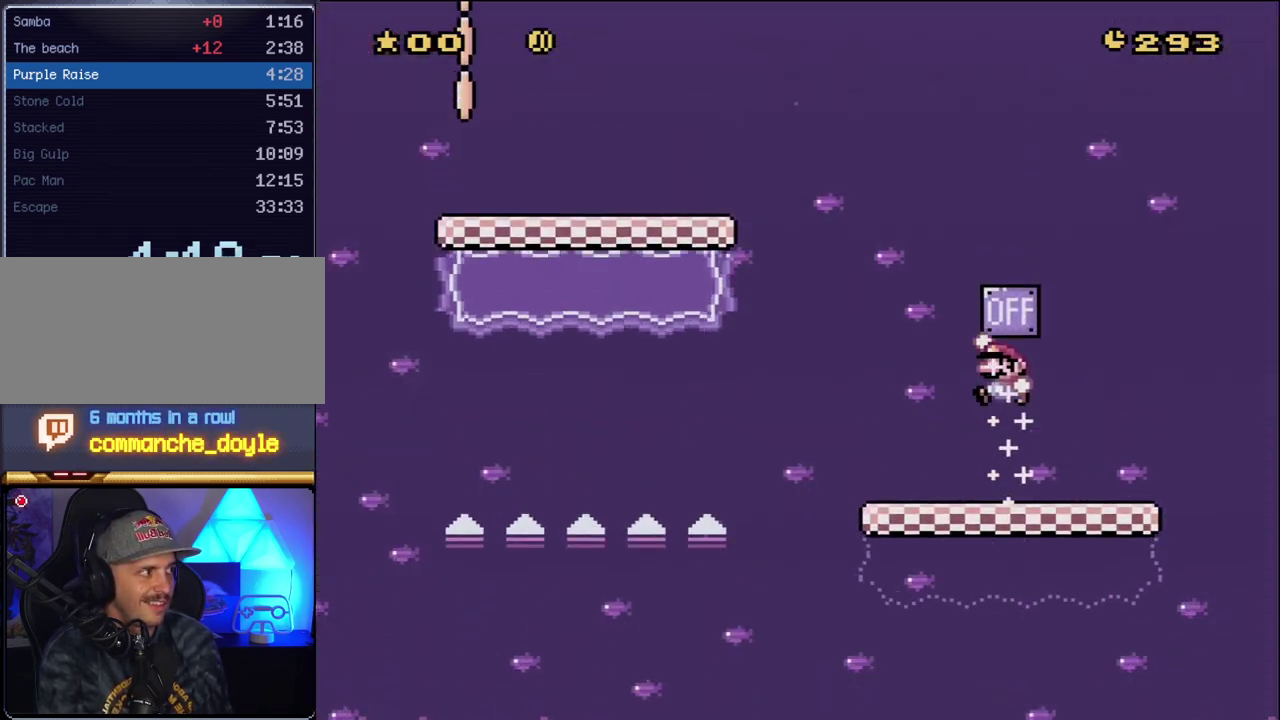
{"buttons": ["B", "Y", "DPAD_LEFT"], "events": [[83, "B", "up"], [367, "B", "down"]]}
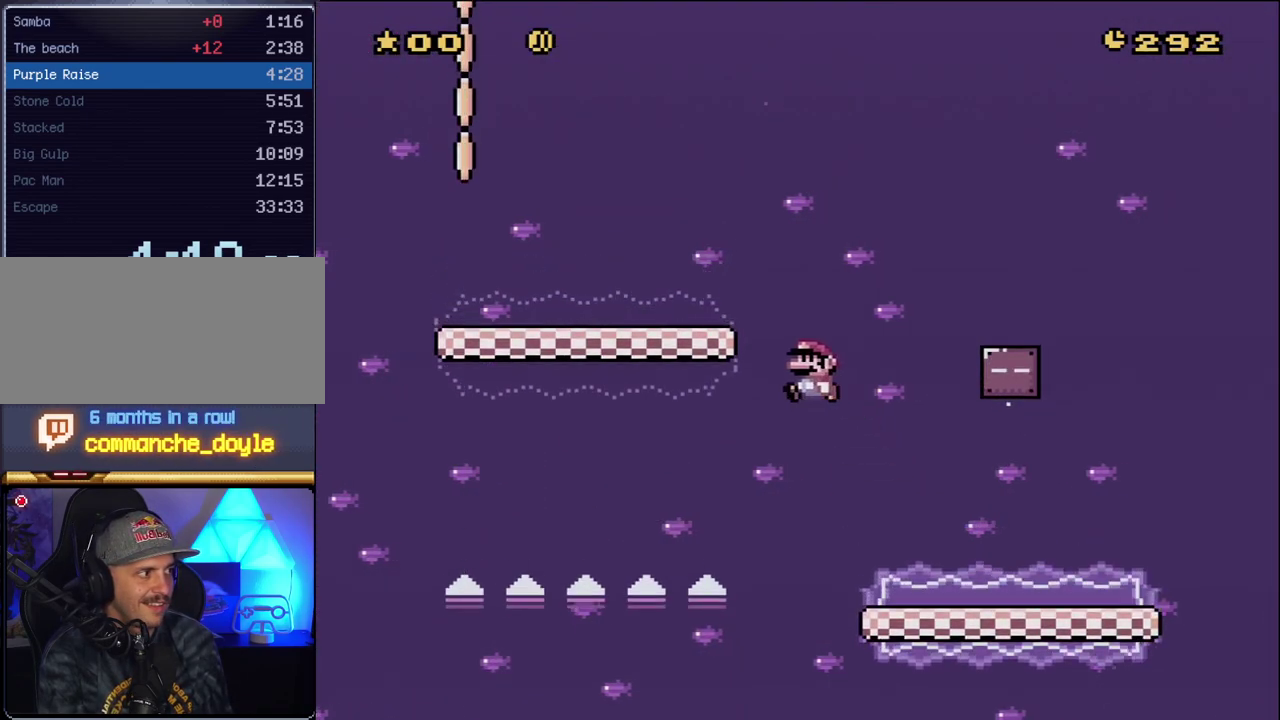
{"buttons": ["Y", "DPAD_LEFT"], "events": [[50, "B", "up"]]}
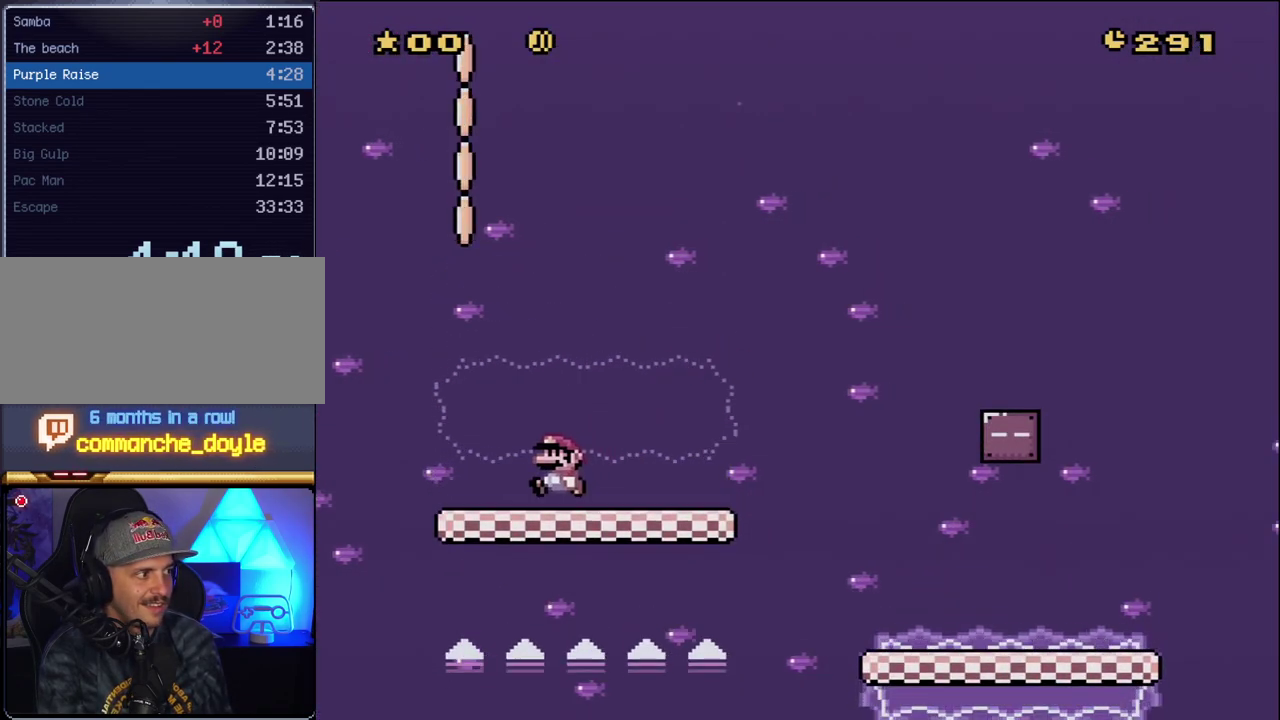
{"buttons": ["Y"], "events": [[167, "DPAD_LEFT", "up"], [200, "DPAD_RIGHT", "down"], [367, "DPAD_RIGHT", "up"]]}
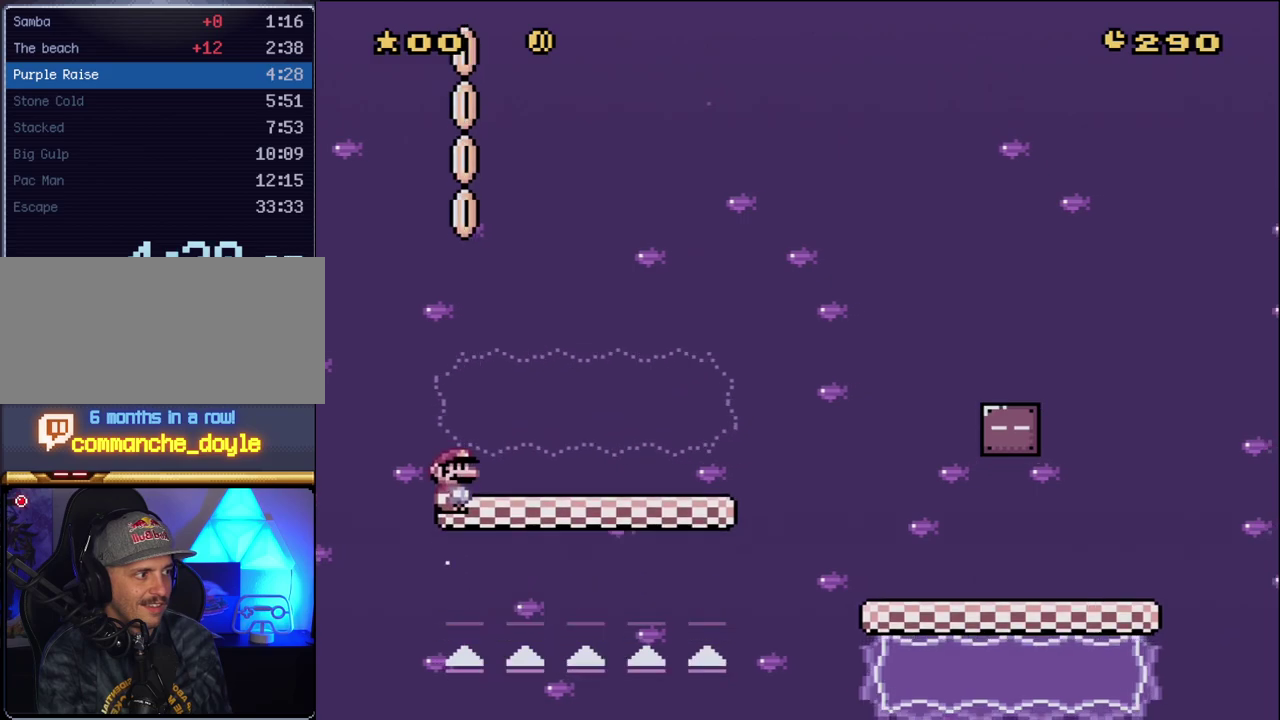
{"buttons": ["Y"], "events": []}
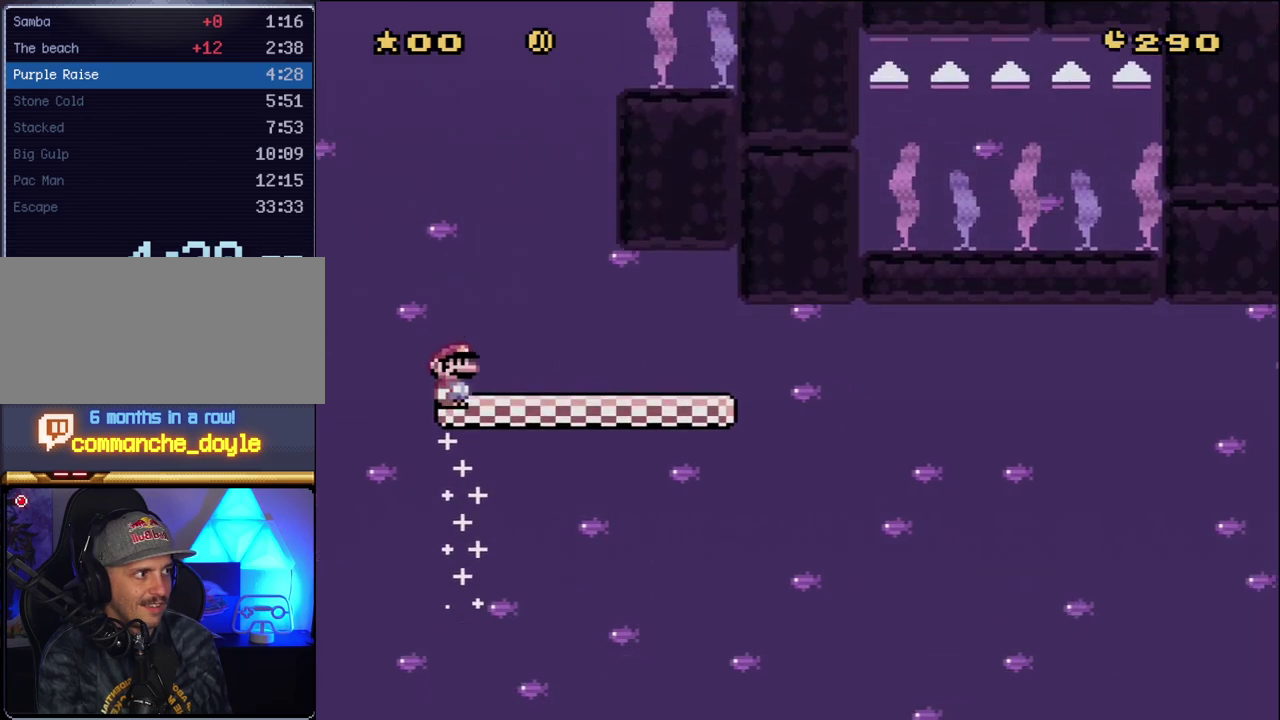
{"buttons": ["Y"], "events": []}
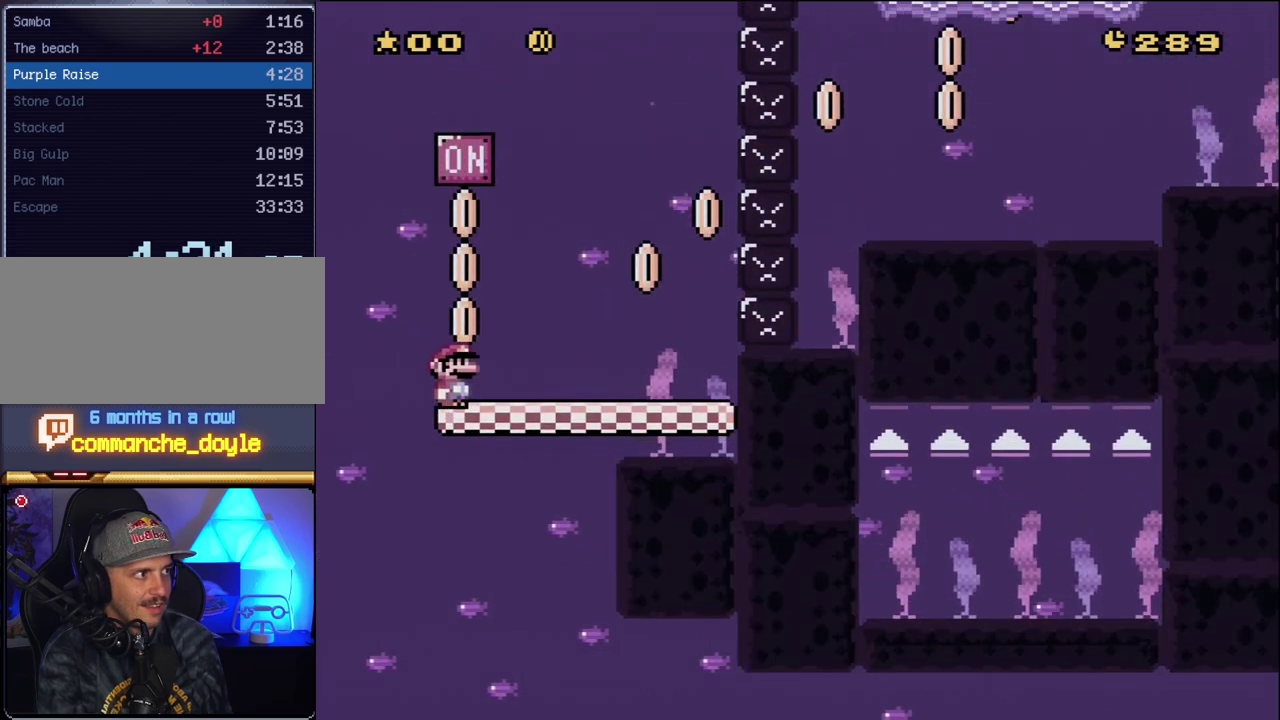
{"buttons": ["Y", "DPAD_RIGHT"], "events": [[117, "B", "down"], [167, "DPAD_RIGHT", "down"], [483, "B", "up"]]}
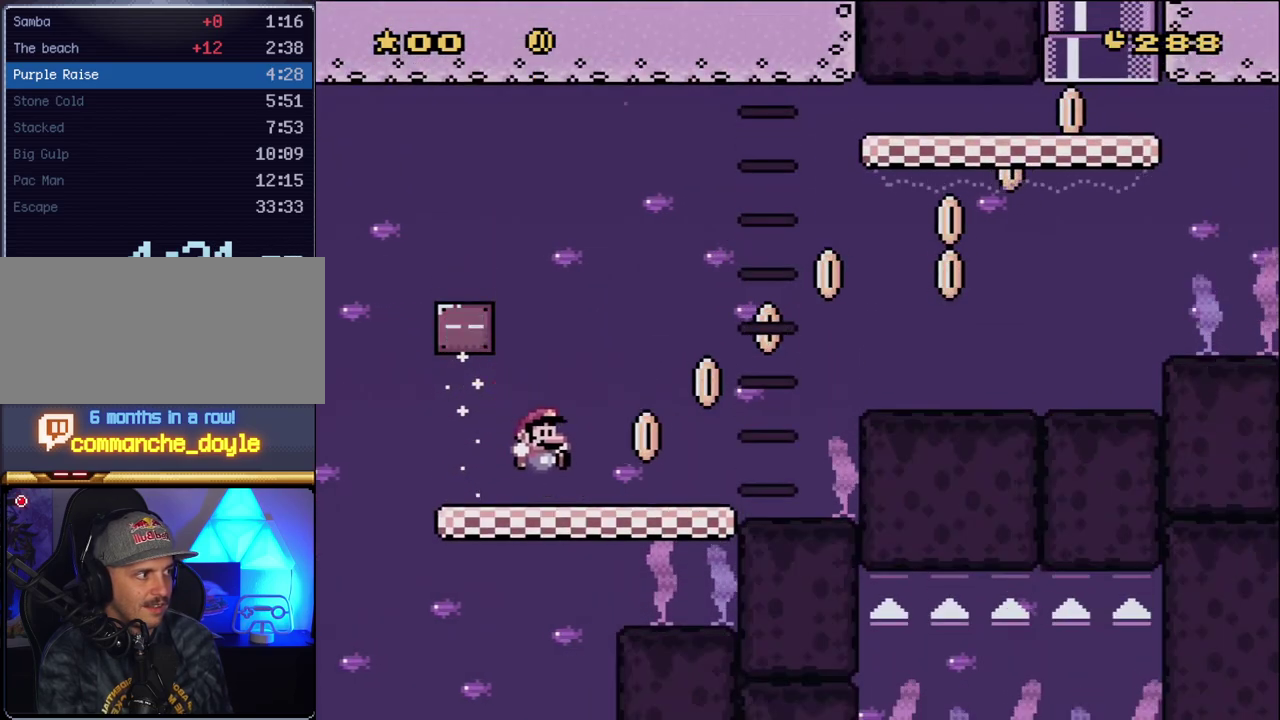
{"buttons": ["B", "Y", "DPAD_RIGHT"], "events": [[200, "B", "down"]]}
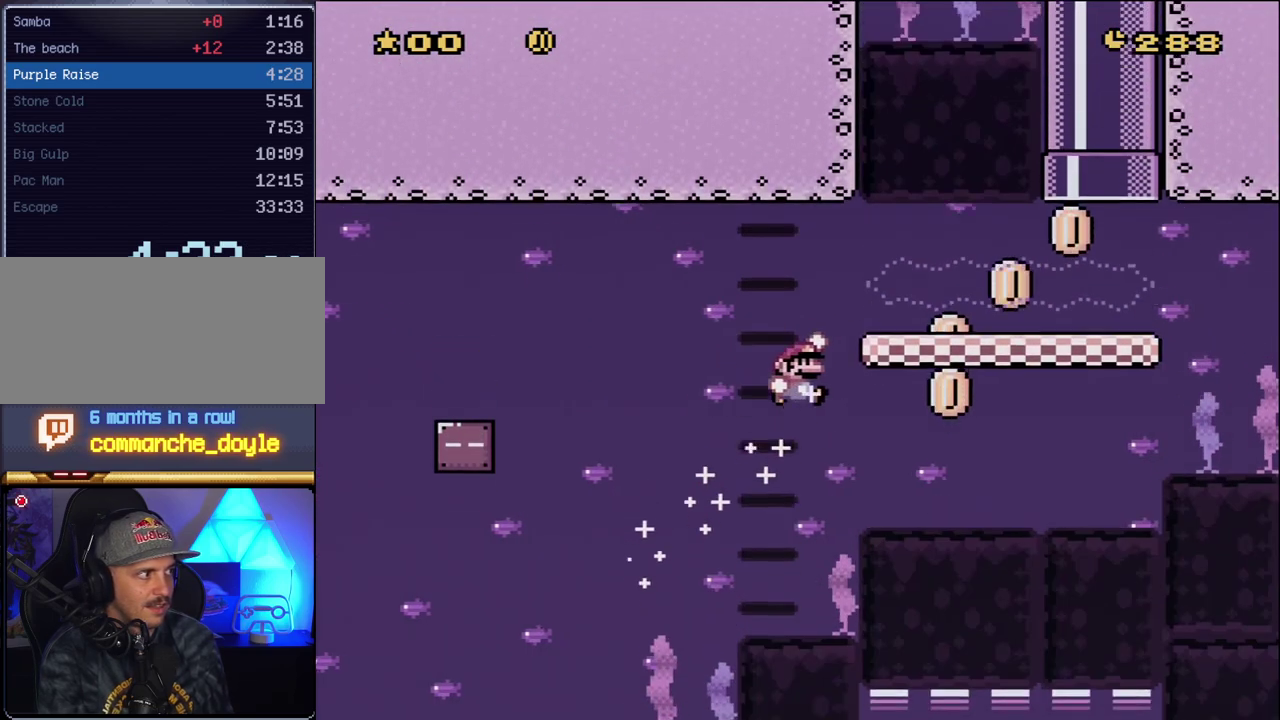
{"buttons": ["B", "Y", "DPAD_RIGHT"], "events": [[83, "B", "up"], [417, "B", "down"]]}
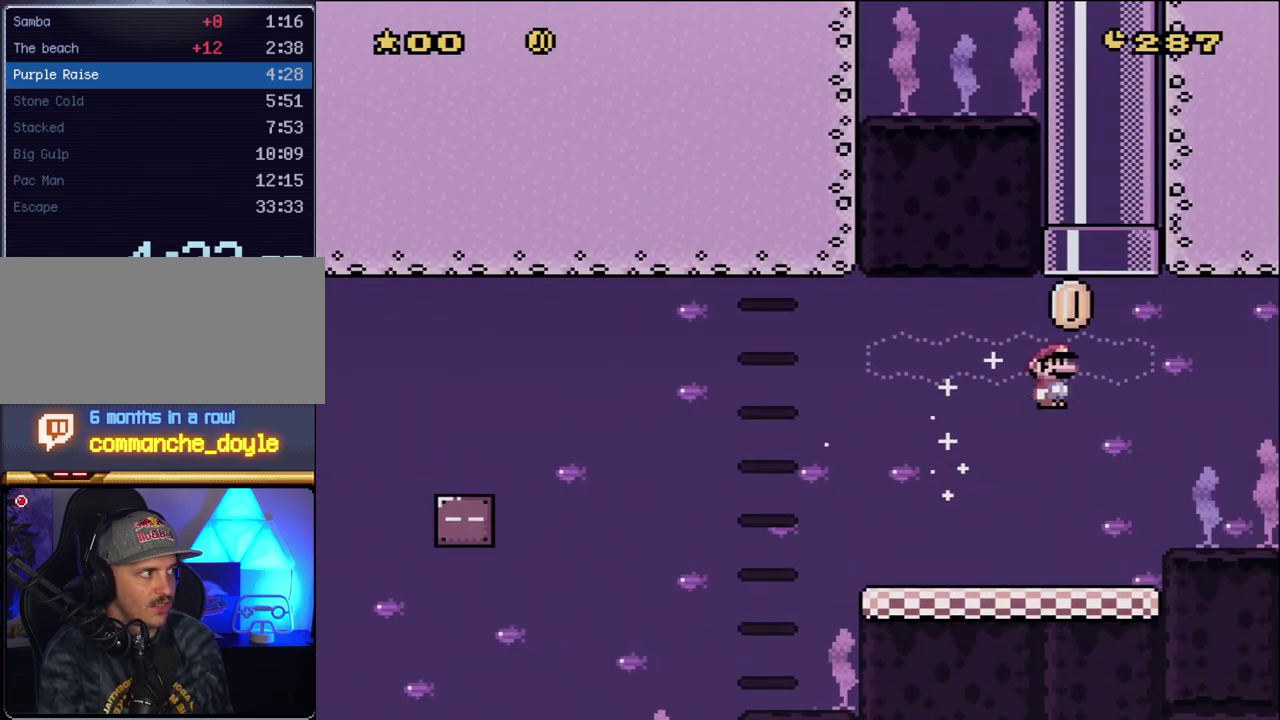
{"buttons": ["Y"], "events": [[50, "DPAD_RIGHT", "up"], [83, "DPAD_LEFT", "down"], [233, "DPAD_LEFT", "up"], [367, "B", "up"]]}
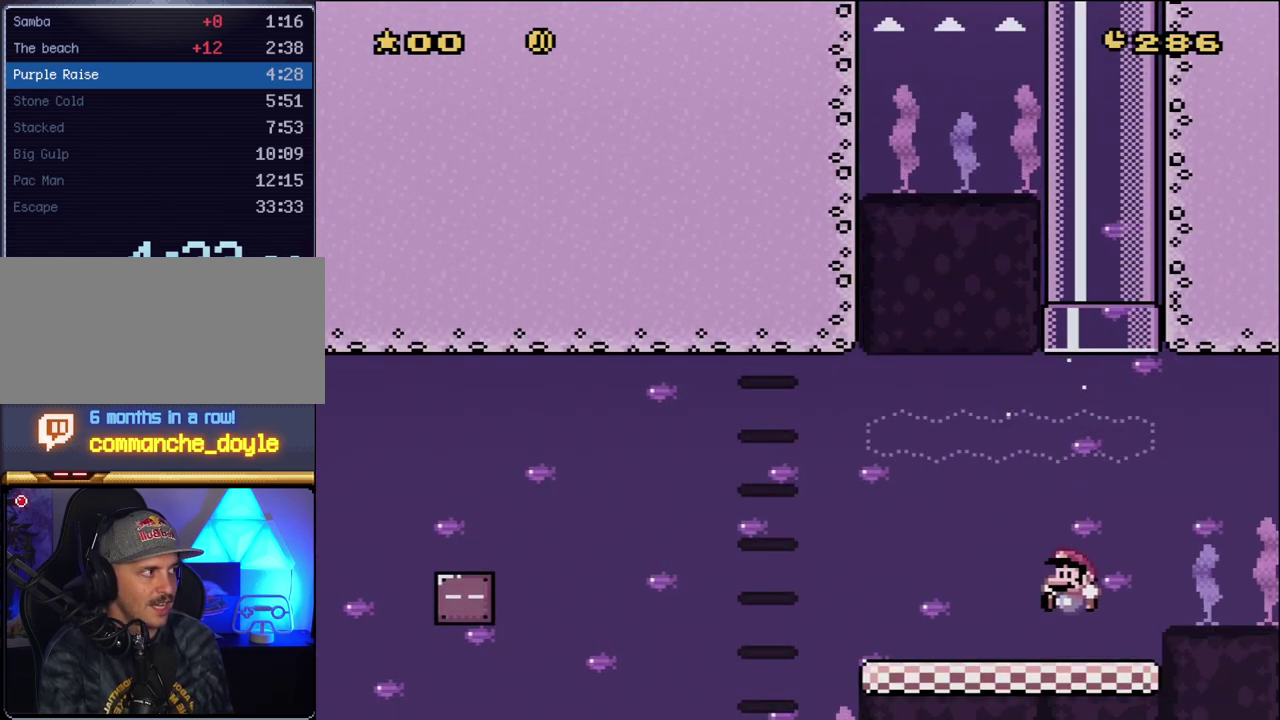
{"buttons": ["B", "Y", "DPAD_LEFT"], "events": [[150, "DPAD_RIGHT", "down"], [167, "B", "down"], [300, "DPAD_RIGHT", "up"], [367, "DPAD_LEFT", "down"]]}
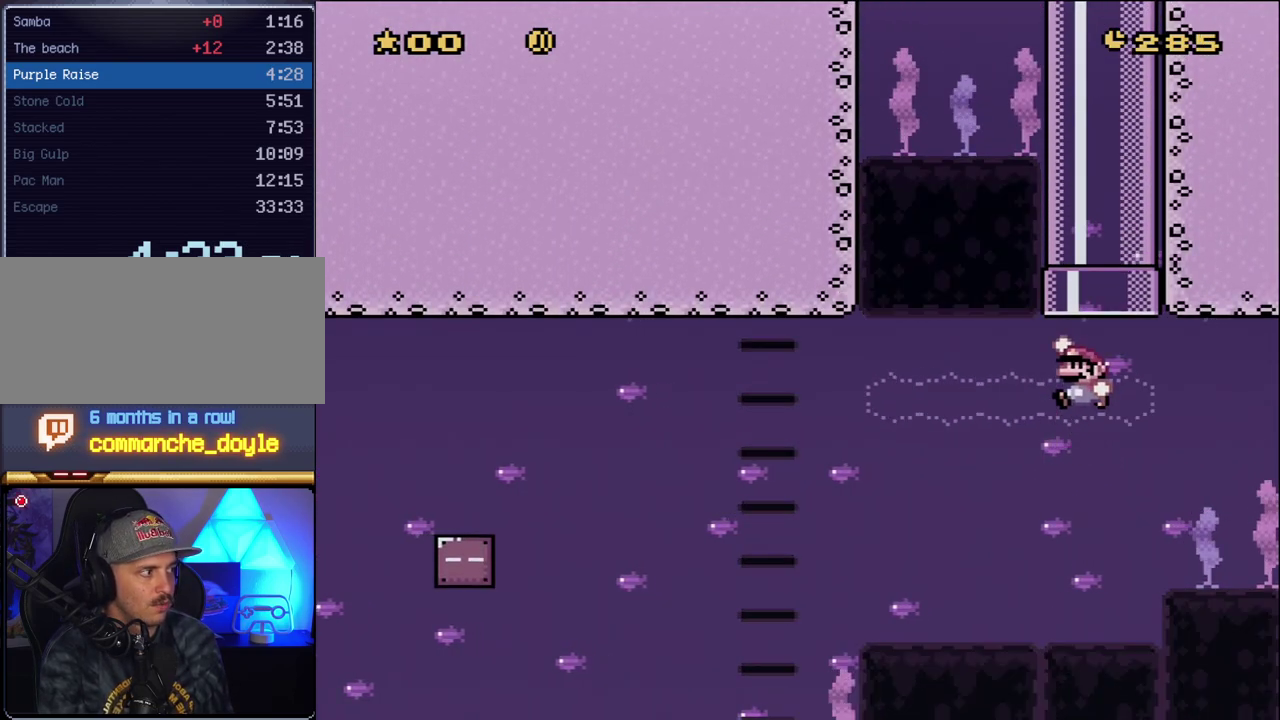
{"buttons": ["B", "Y", "DPAD_RIGHT"], "events": [[333, "DPAD_LEFT", "up"], [333, "DPAD_RIGHT", "down"]]}
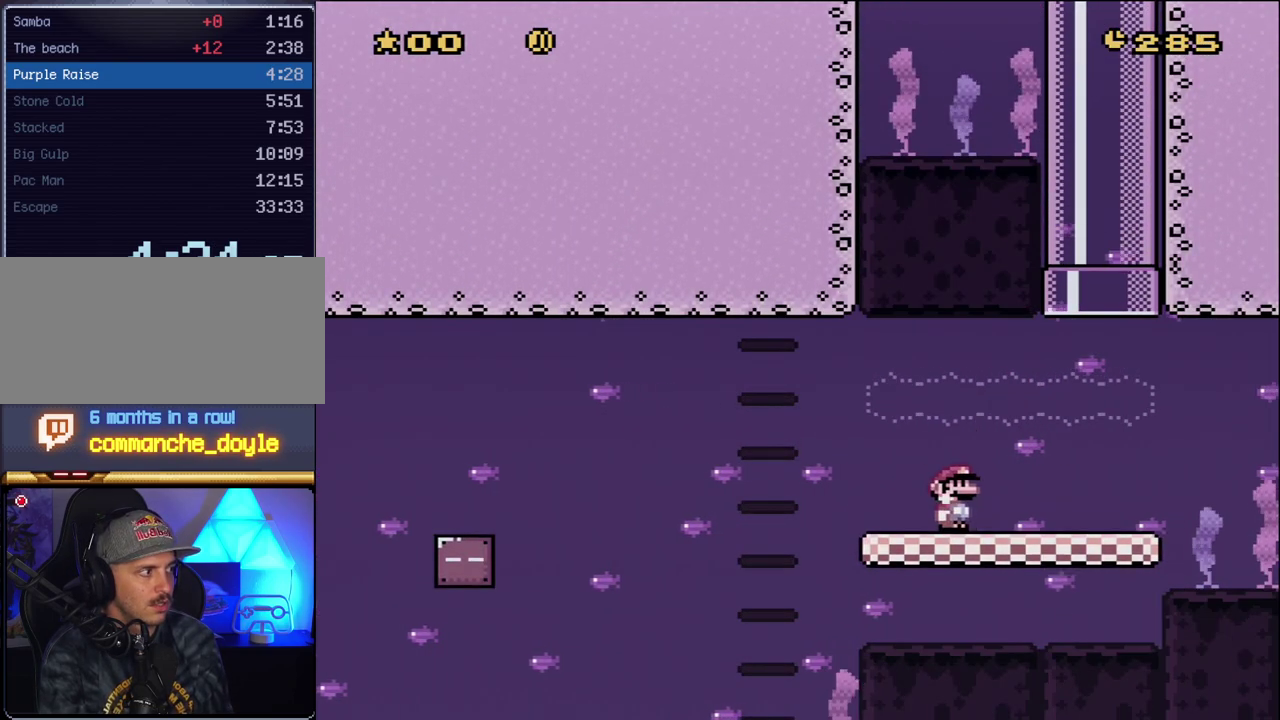
{"buttons": ["B", "Y", "DPAD_LEFT"], "events": [[17, "B", "up"], [267, "B", "down"], [367, "DPAD_RIGHT", "up"], [383, "DPAD_LEFT", "down"]]}
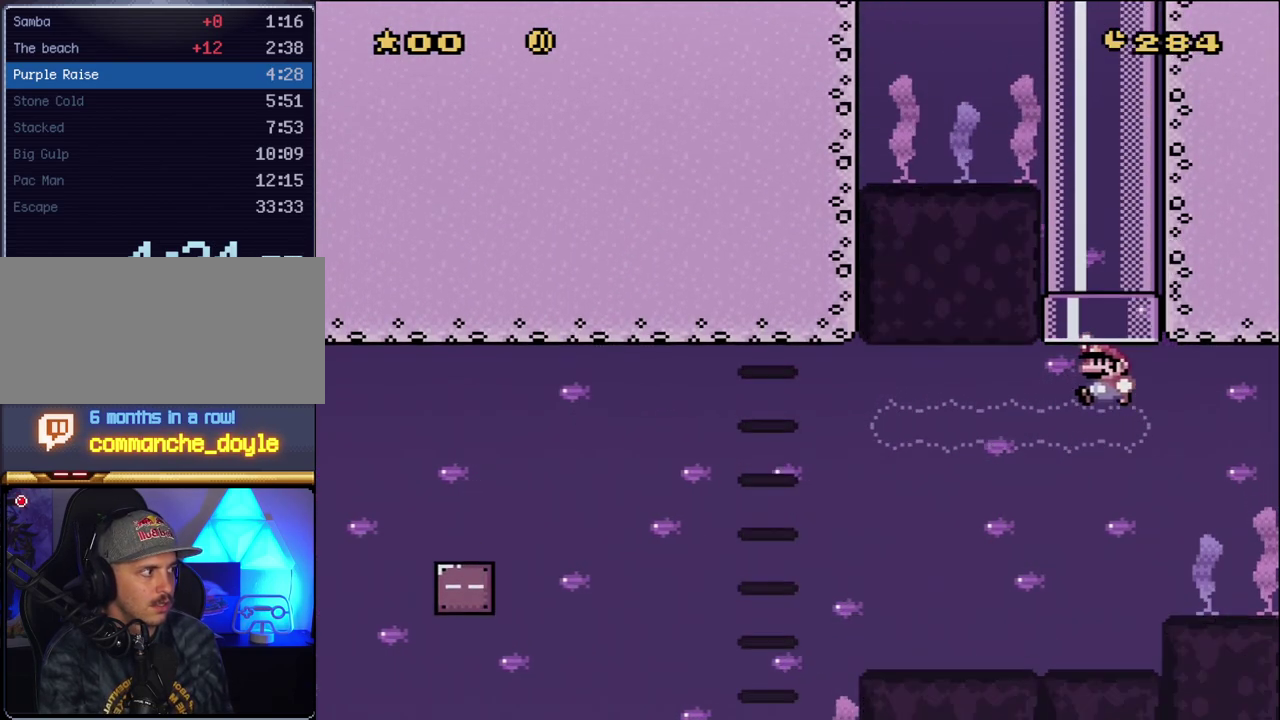
{"buttons": ["B", "Y"], "events": [[50, "DPAD_LEFT", "up"], [200, "DPAD_LEFT", "down"], [267, "DPAD_LEFT", "up"]]}
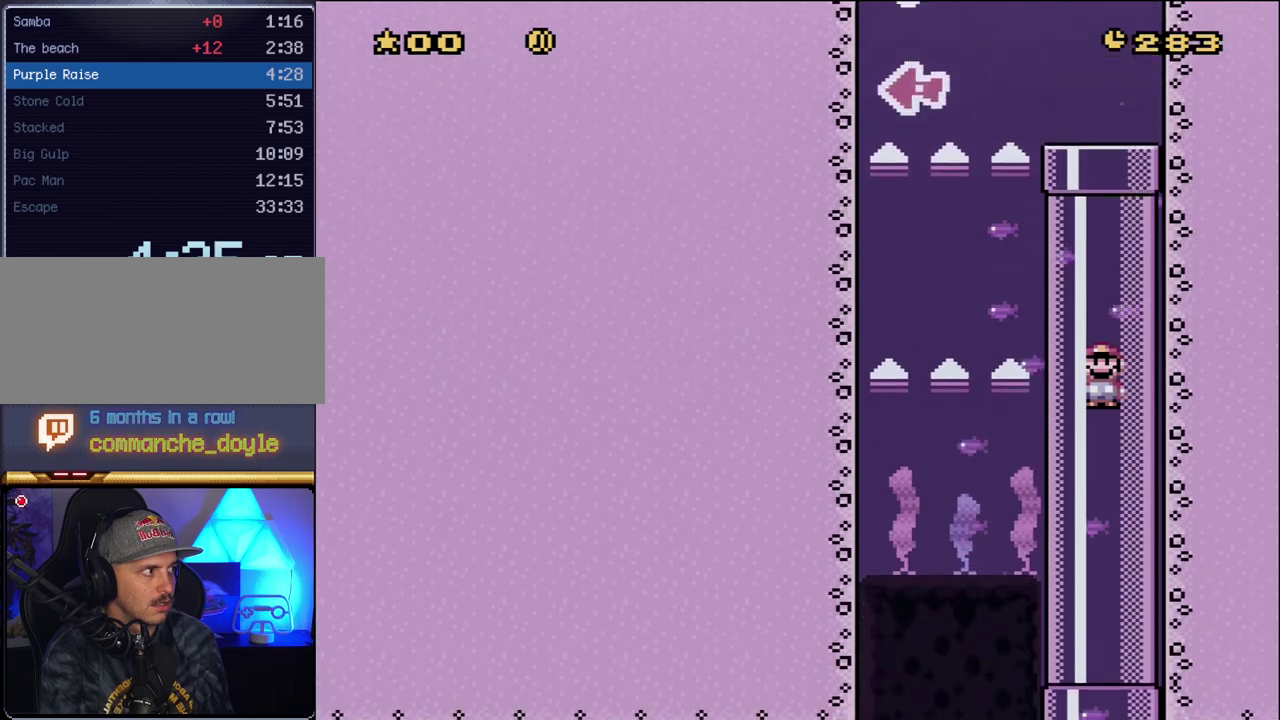
{"buttons": ["Y", "DPAD_LEFT"], "events": [[50, "B", "up"], [483, "DPAD_LEFT", "down"]]}